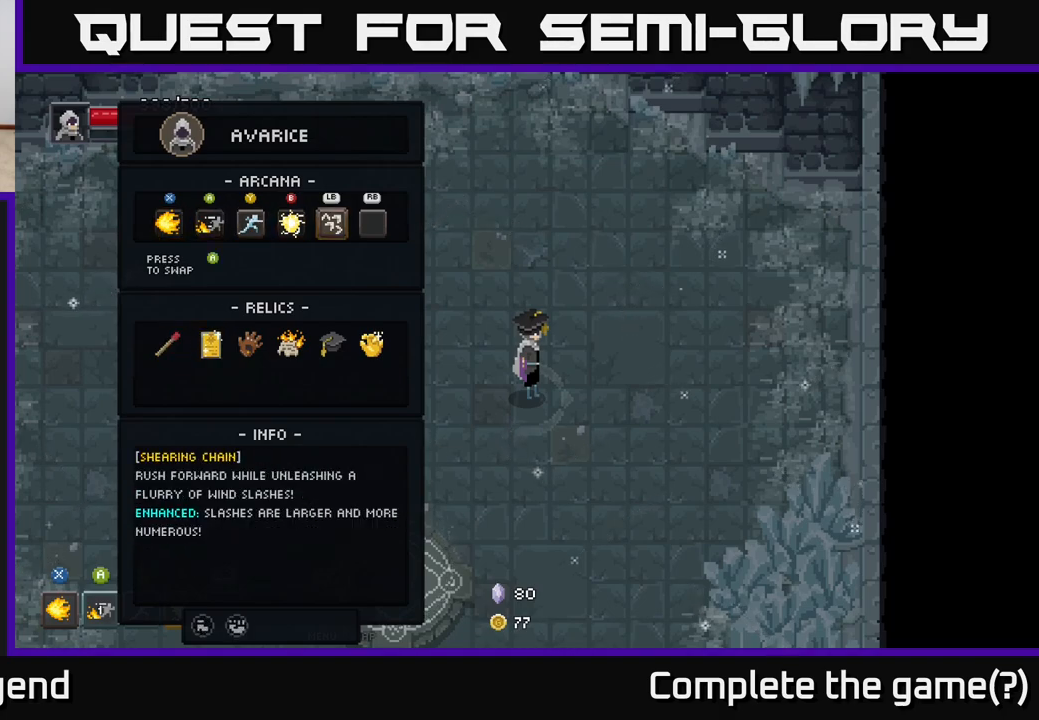
Gameplay with a controller (Xbox layout); each line is a JSON object with the inputs held at the frame after it. "events" lists button and stick changes between this image and that frame as [ms after this image, input, new state], when the widget could be followed in between.
{"buttons": [], "left_stick": "center", "right_stick": "center", "events": []}
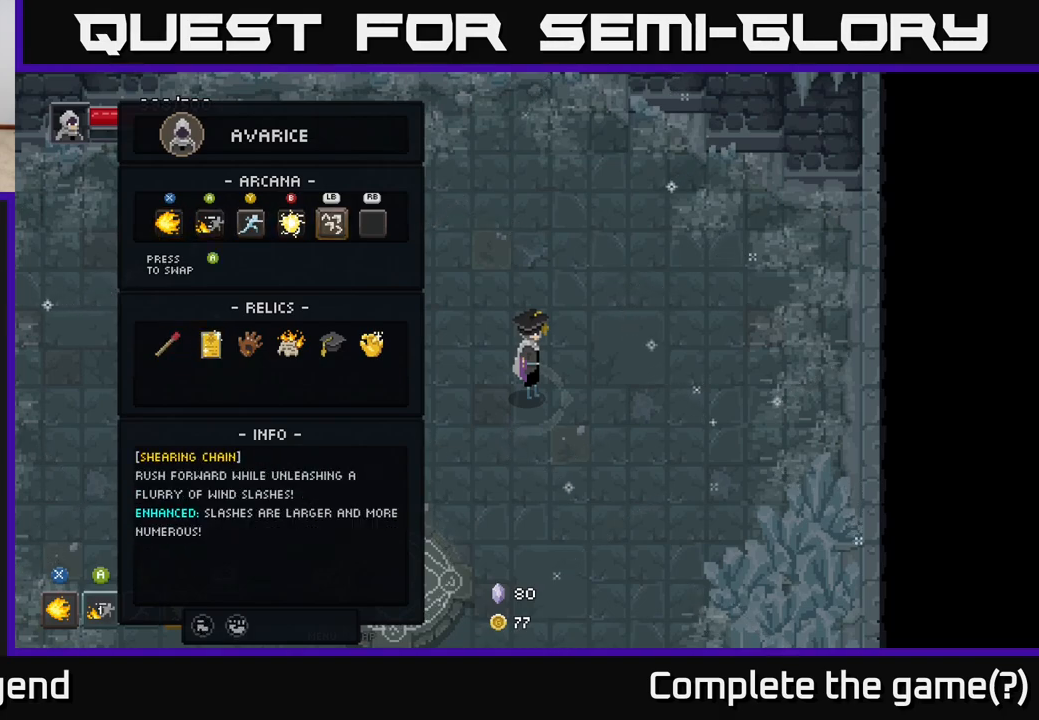
{"buttons": [], "left_stick": "center", "right_stick": "center", "events": []}
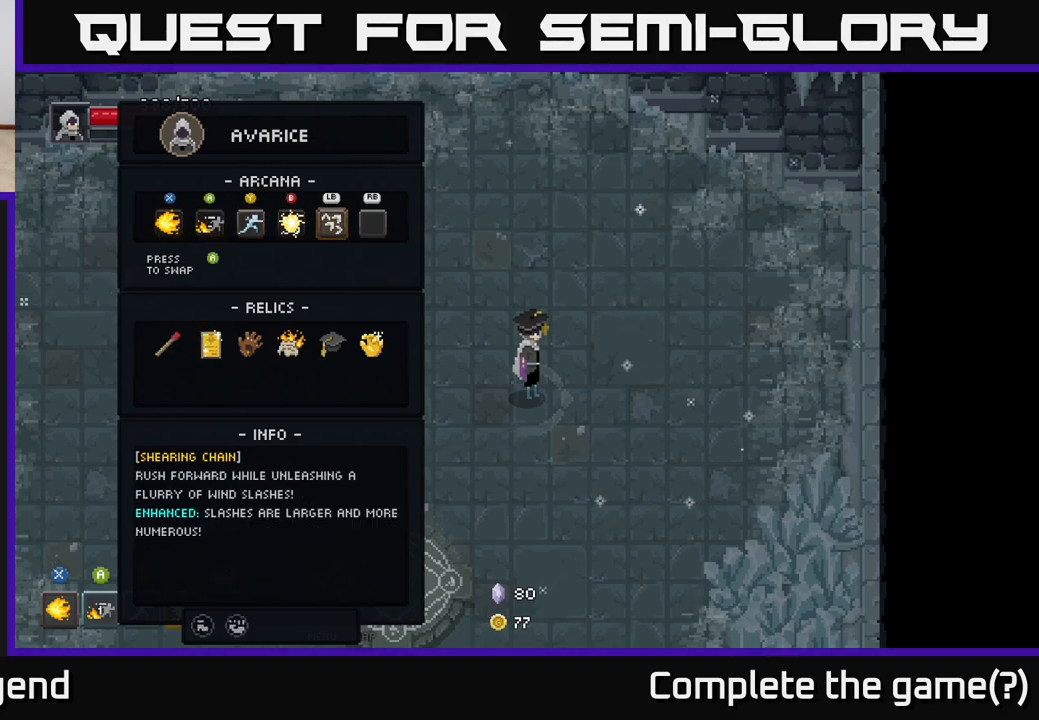
{"buttons": [], "left_stick": "center", "right_stick": "center", "events": []}
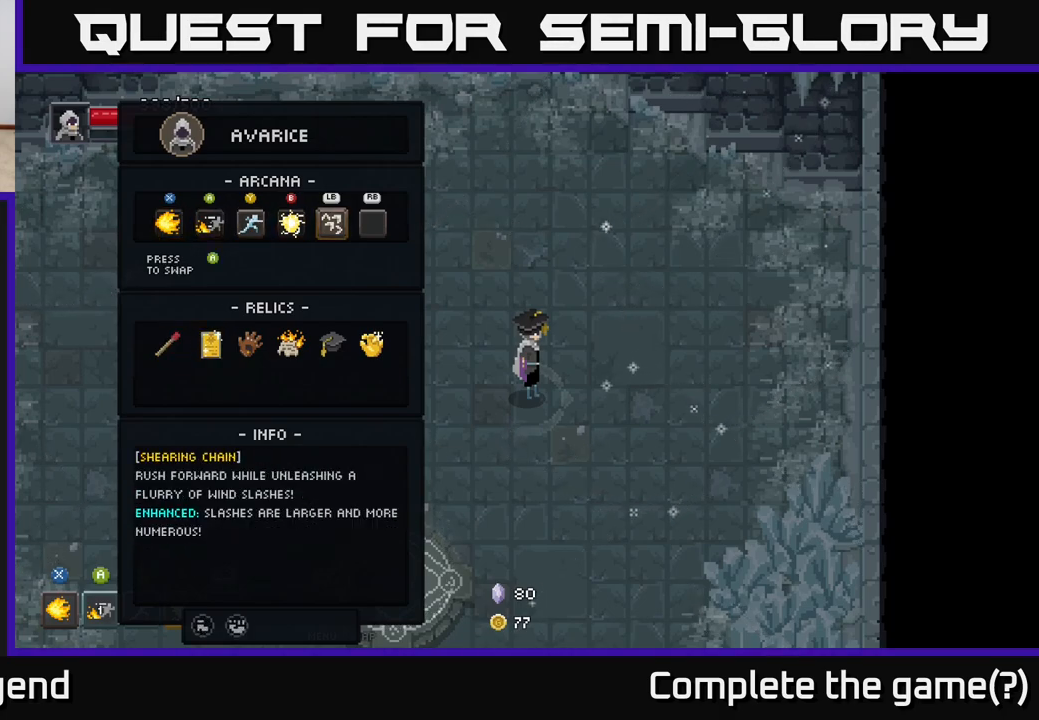
{"buttons": [], "left_stick": "center", "right_stick": "center", "events": []}
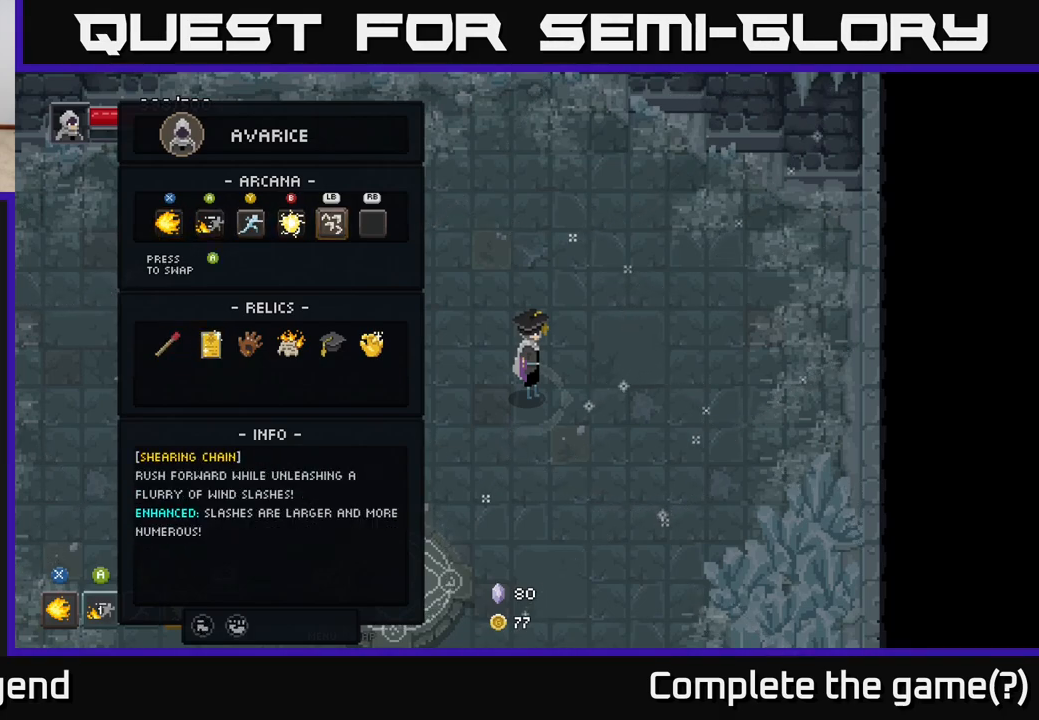
{"buttons": [], "left_stick": "center", "right_stick": "center", "events": []}
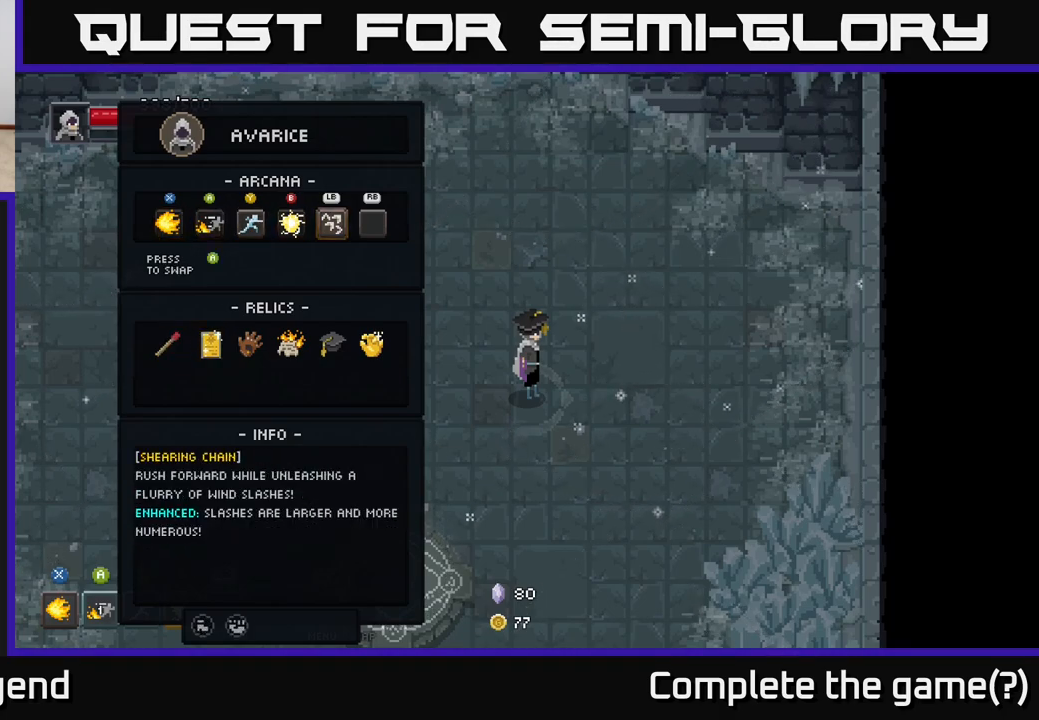
{"buttons": [], "left_stick": "center", "right_stick": "center", "events": []}
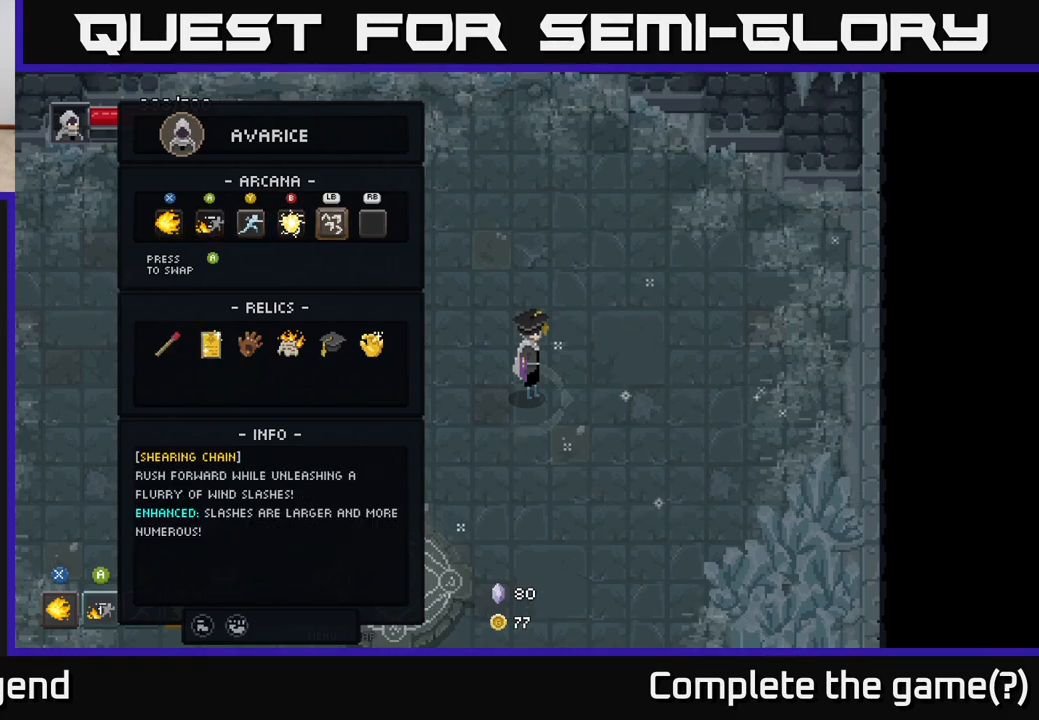
{"buttons": [], "left_stick": "center", "right_stick": "center", "events": []}
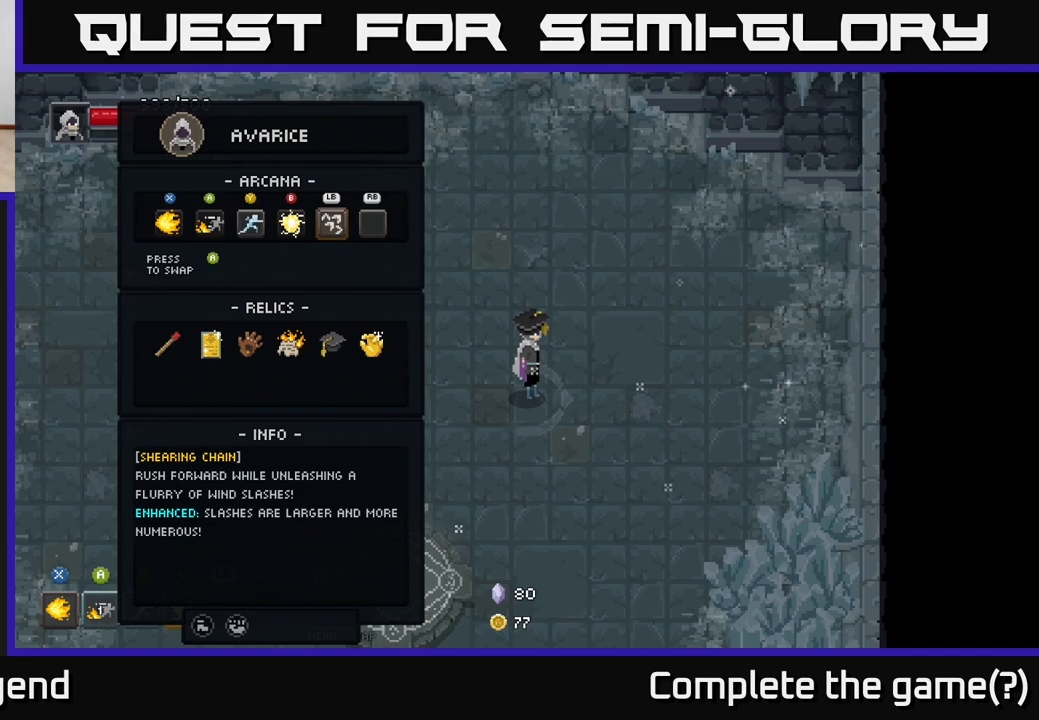
{"buttons": [], "left_stick": "center", "right_stick": "center", "events": [[417, "B", "down"], [483, "B", "up"]]}
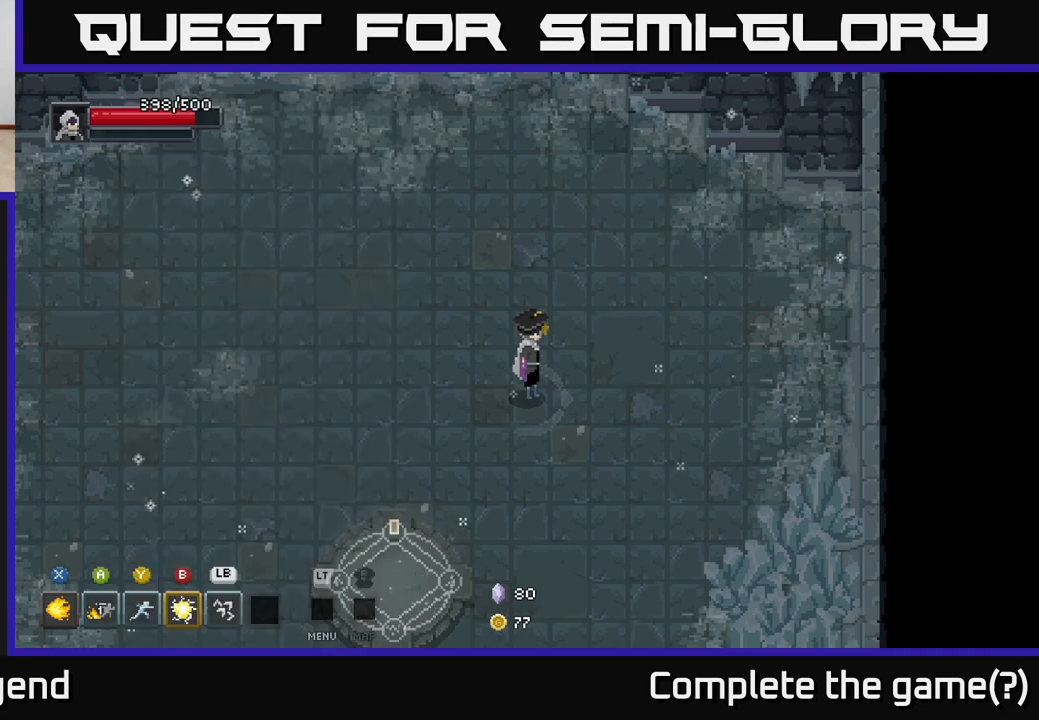
{"buttons": [], "left_stick": "right", "right_stick": "center", "events": [[367, "left_stick", "right"]]}
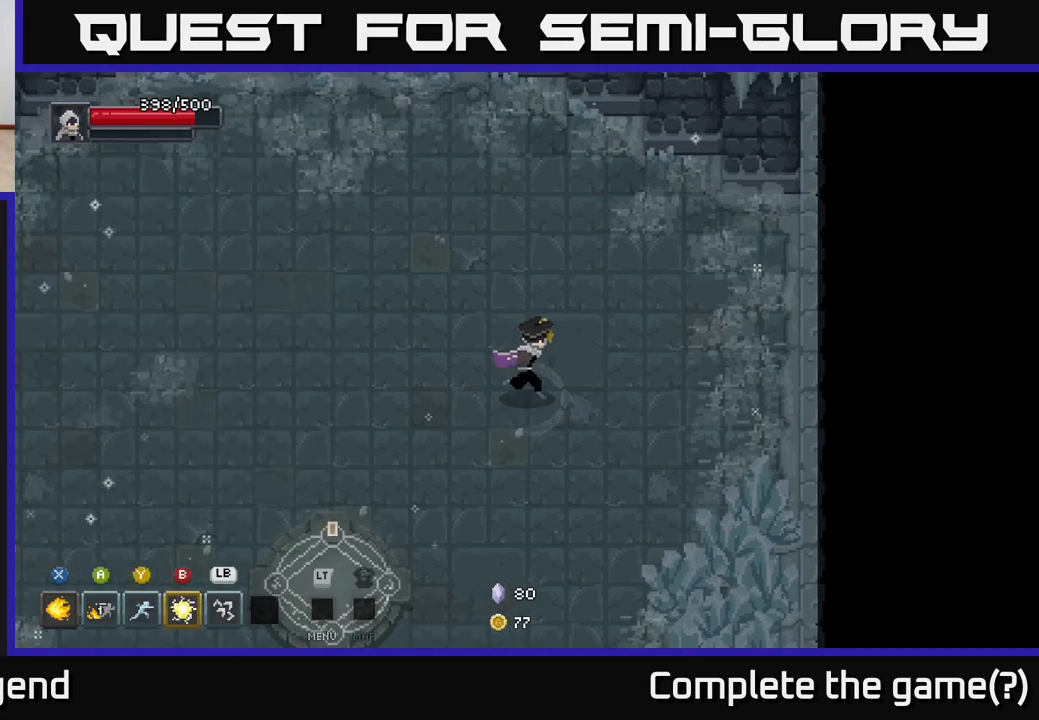
{"buttons": [], "left_stick": "left", "right_stick": "center", "events": [[383, "left_stick", "center"], [450, "left_stick", "left"]]}
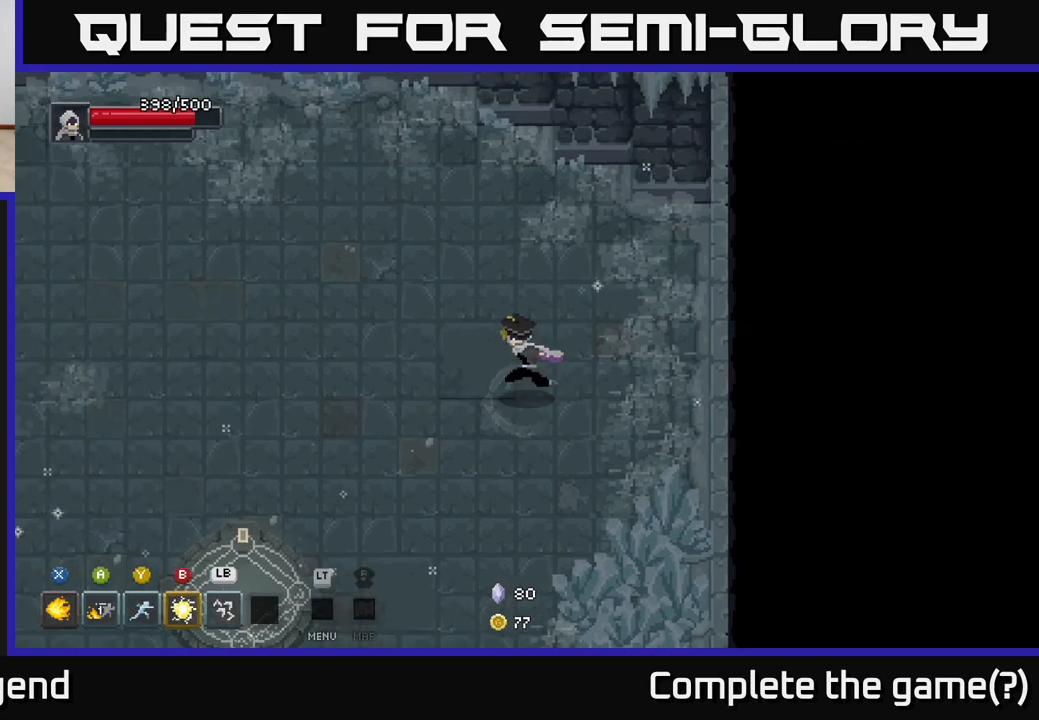
{"buttons": [], "left_stick": "right", "right_stick": "center", "events": [[133, "left_stick", "center"], [400, "left_stick", "right"]]}
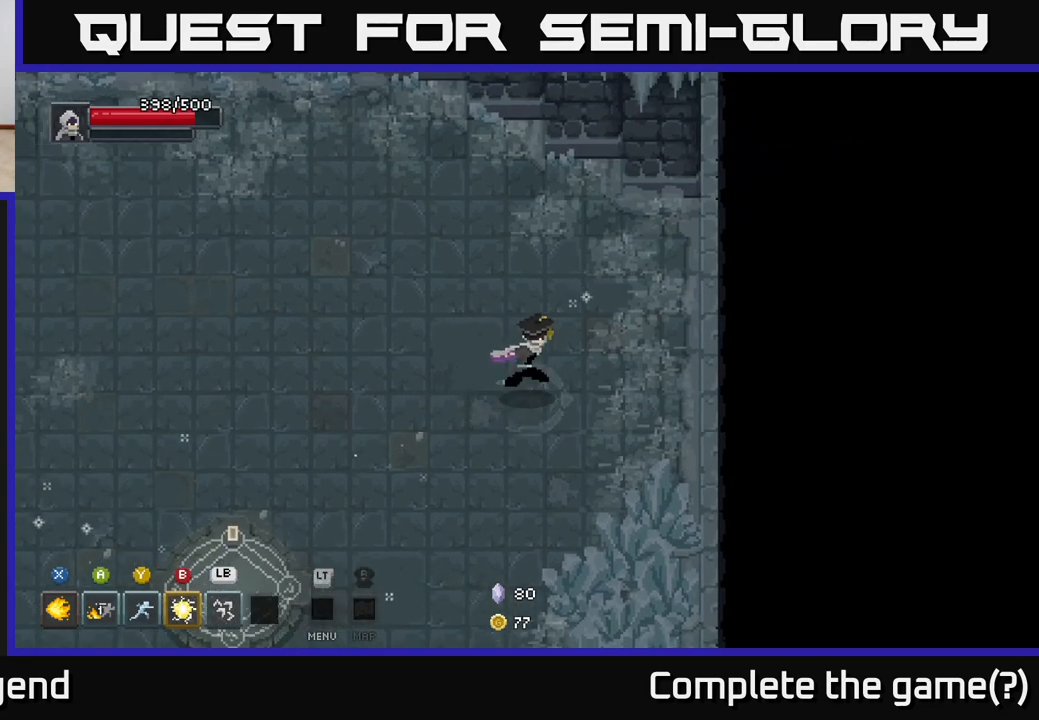
{"buttons": [], "left_stick": "center", "right_stick": "center", "events": [[183, "left_stick", "up-right"], [350, "left_stick", "center"]]}
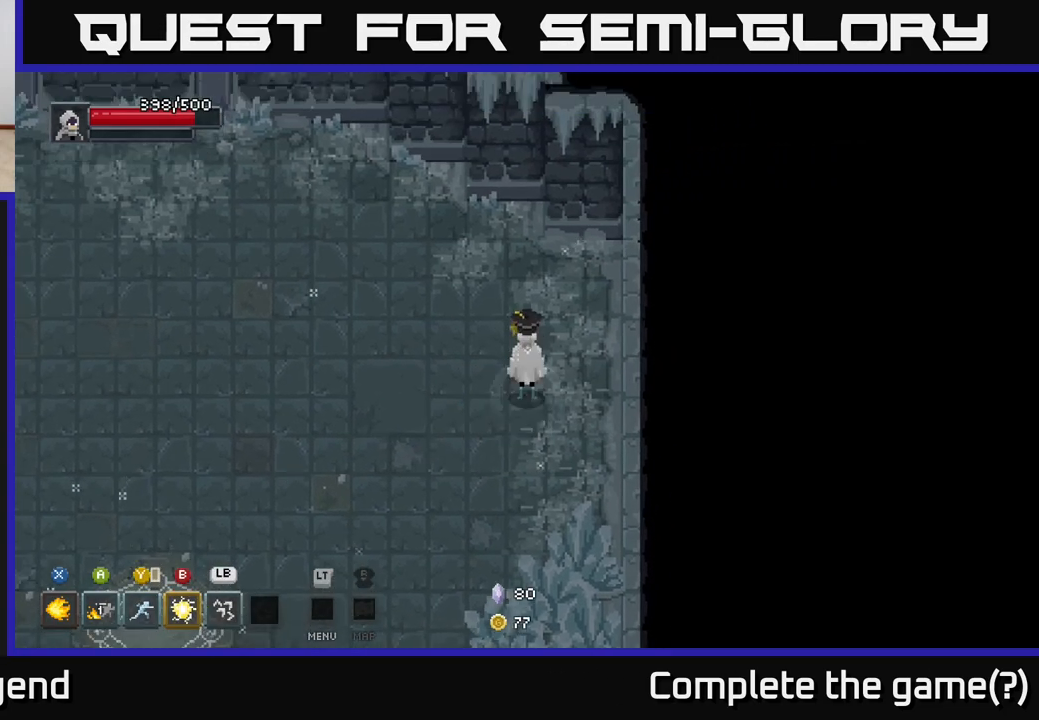
{"buttons": [], "left_stick": "center", "right_stick": "center", "events": []}
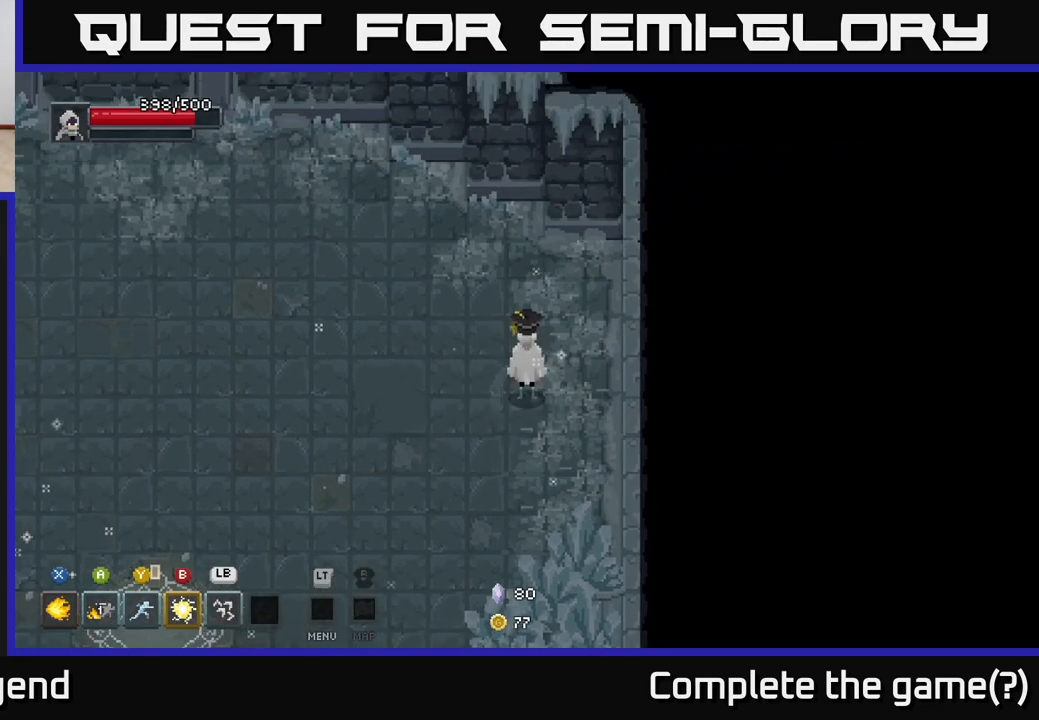
{"buttons": [], "left_stick": "left", "right_stick": "center", "events": [[67, "left_stick", "left"]]}
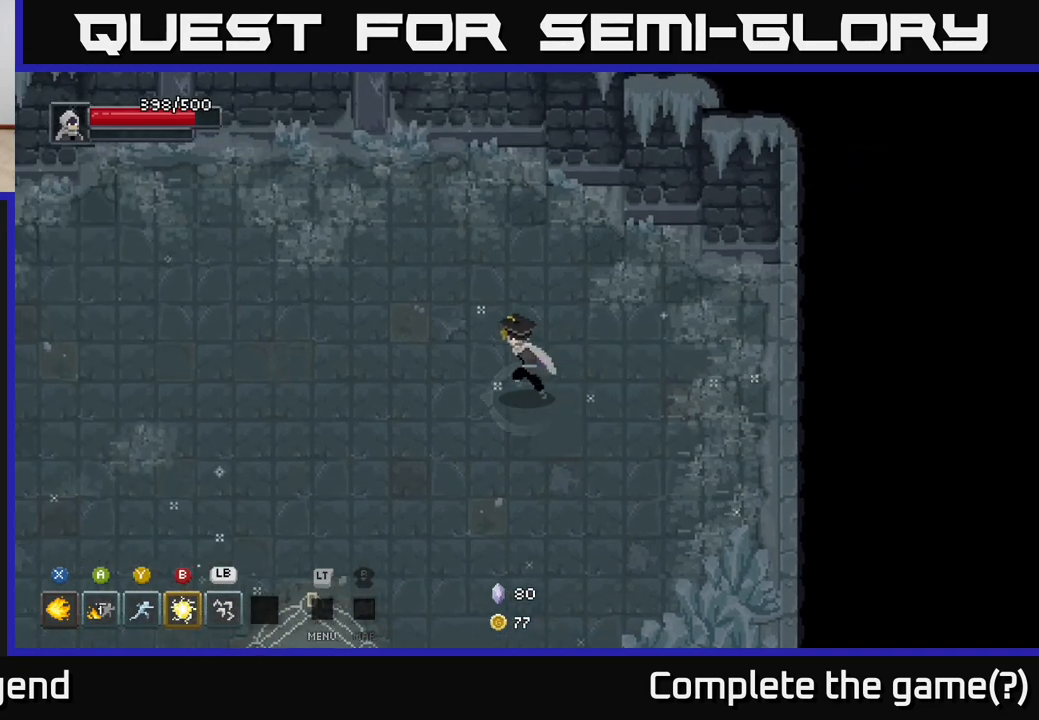
{"buttons": [], "left_stick": "left", "right_stick": "center", "events": [[217, "L1", "down"], [300, "L1", "up"]]}
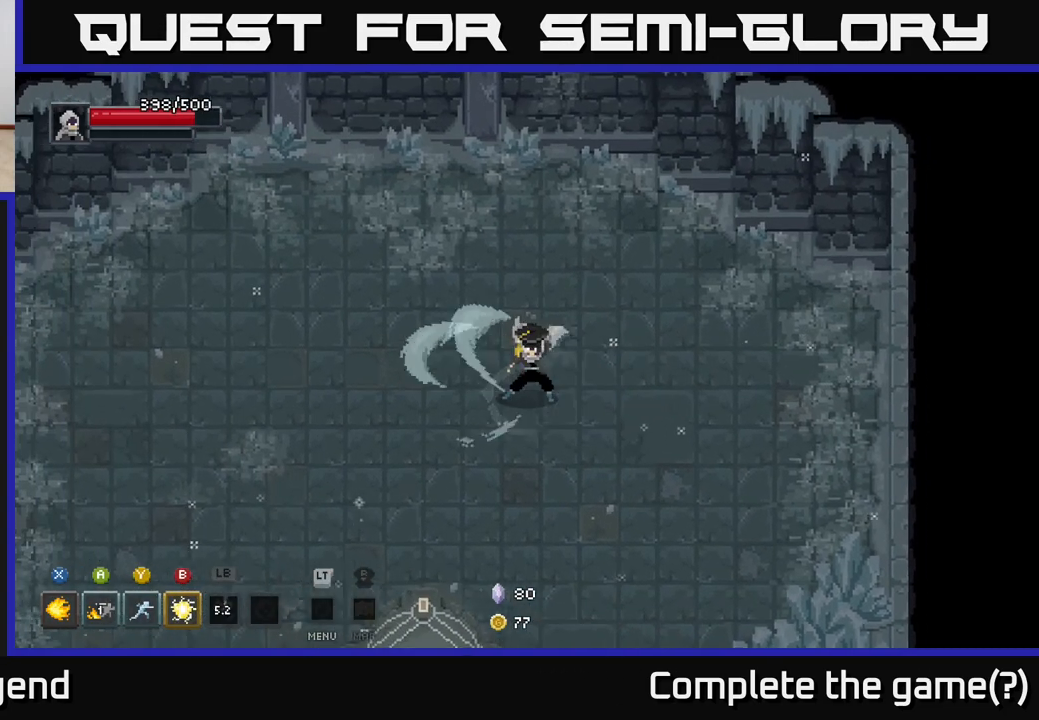
{"buttons": [], "left_stick": "center", "right_stick": "center", "events": [[67, "left_stick", "center"]]}
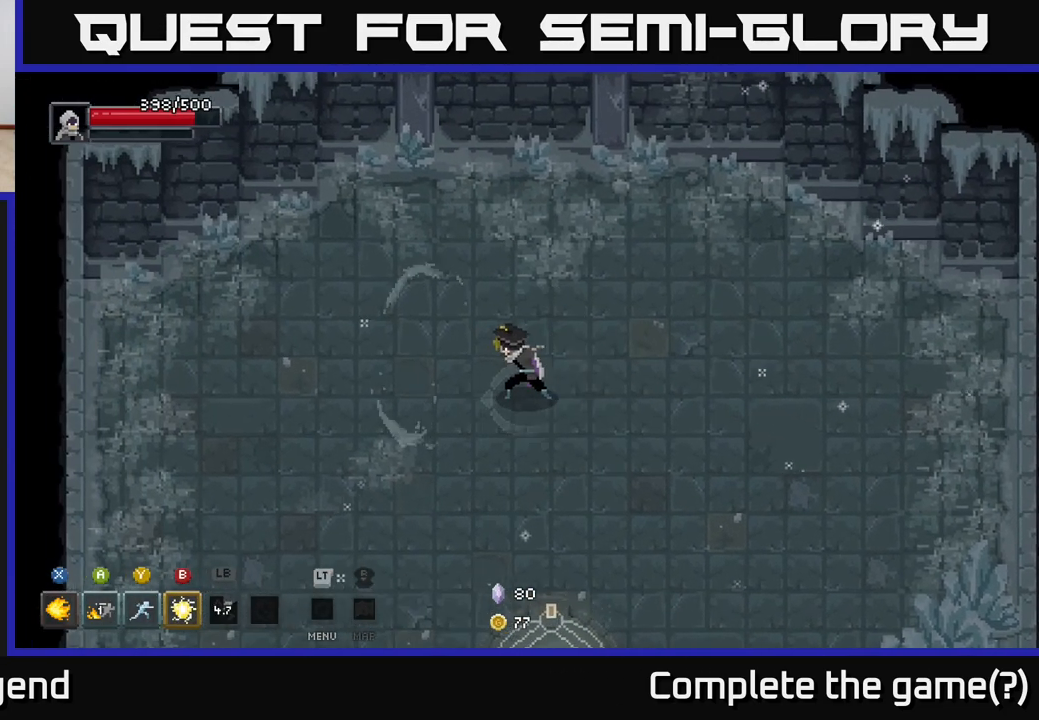
{"buttons": [], "left_stick": "down-left", "right_stick": "center", "events": [[483, "left_stick", "down-left"]]}
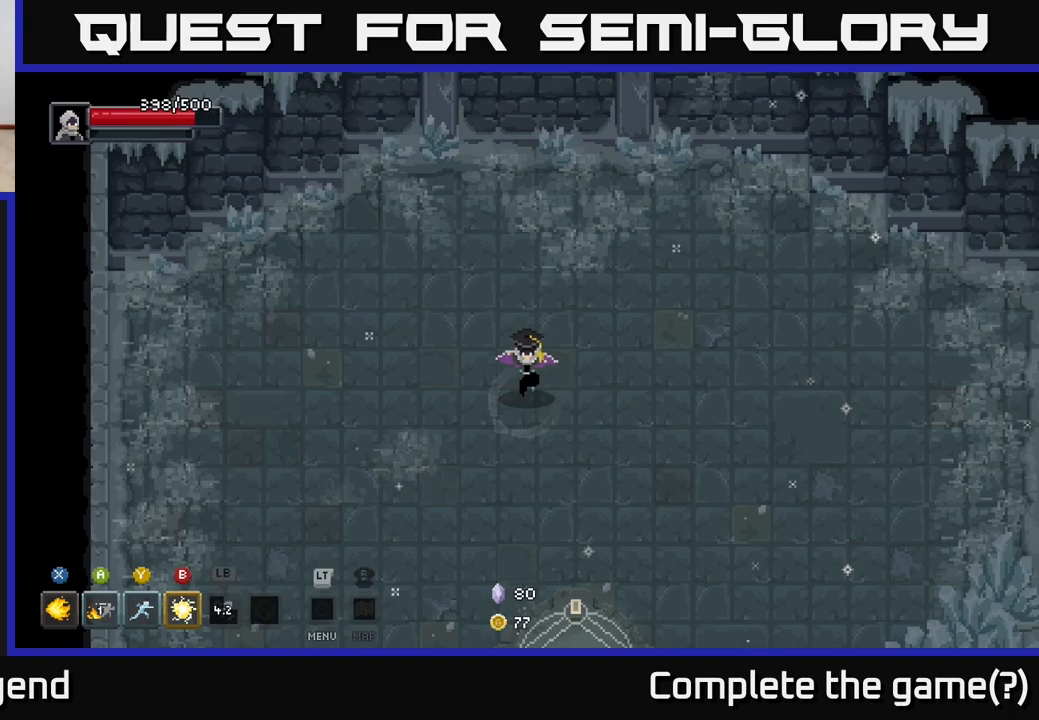
{"buttons": [], "left_stick": "down", "right_stick": "center", "events": [[133, "left_stick", "down"]]}
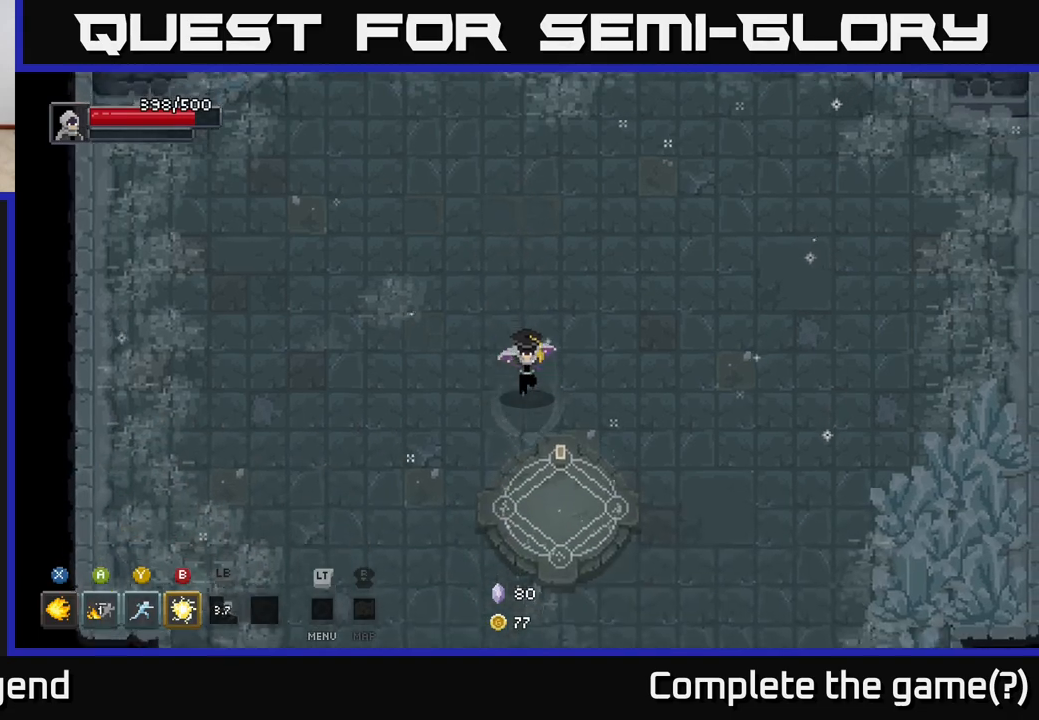
{"buttons": ["X"], "left_stick": "center", "right_stick": "center", "events": [[150, "left_stick", "down-right"], [300, "left_stick", "down"], [450, "X", "down"], [450, "left_stick", "center"]]}
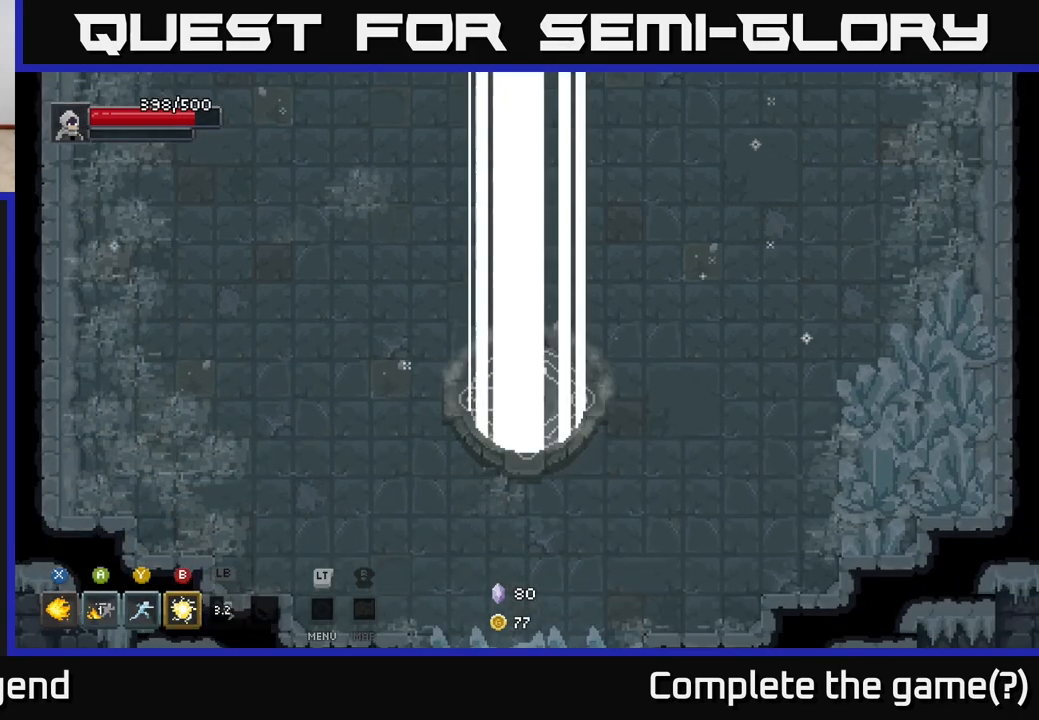
{"buttons": [], "left_stick": "center", "right_stick": "center", "events": [[17, "X", "up"]]}
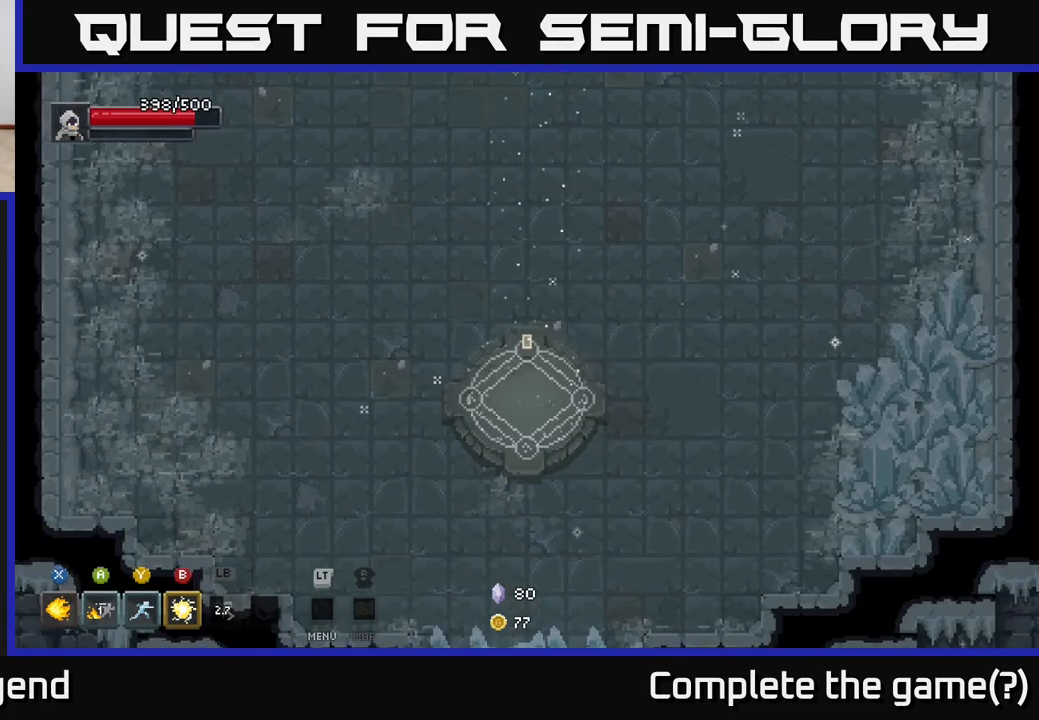
{"buttons": [], "left_stick": "center", "right_stick": "center", "events": []}
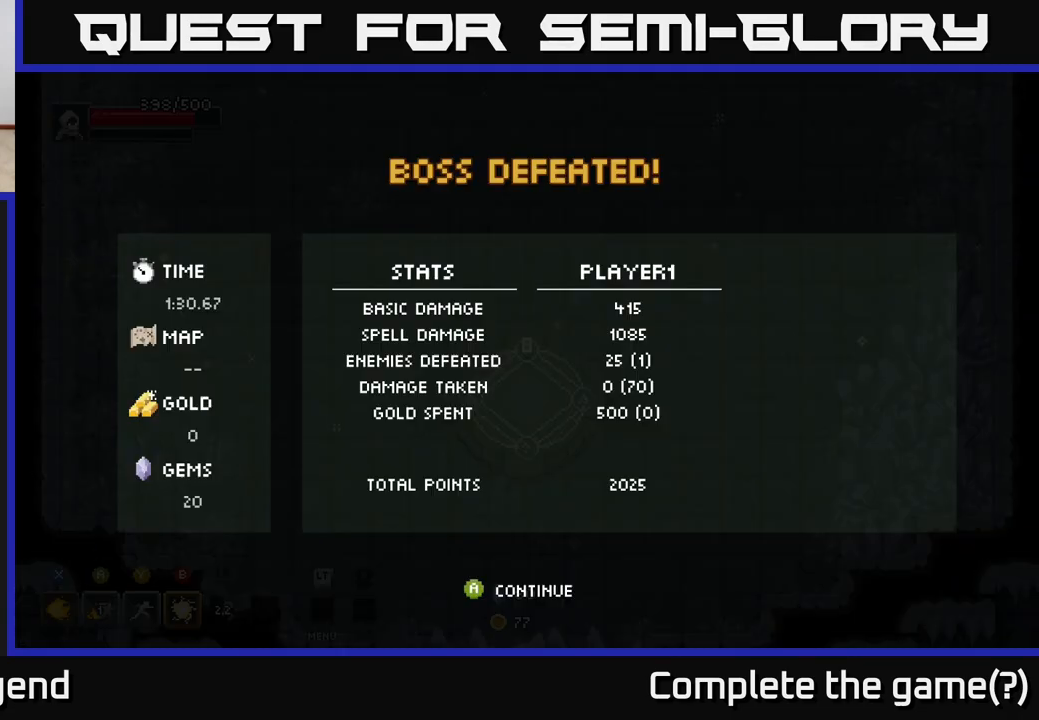
{"buttons": [], "left_stick": "center", "right_stick": "center", "events": []}
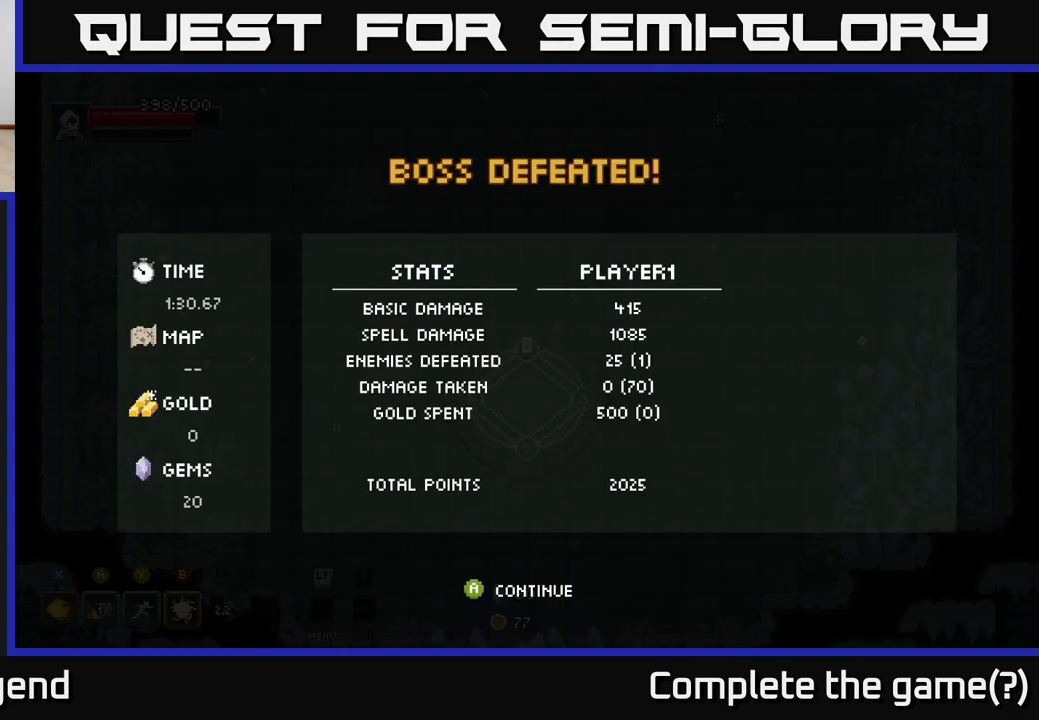
{"buttons": [], "left_stick": "center", "right_stick": "center", "events": []}
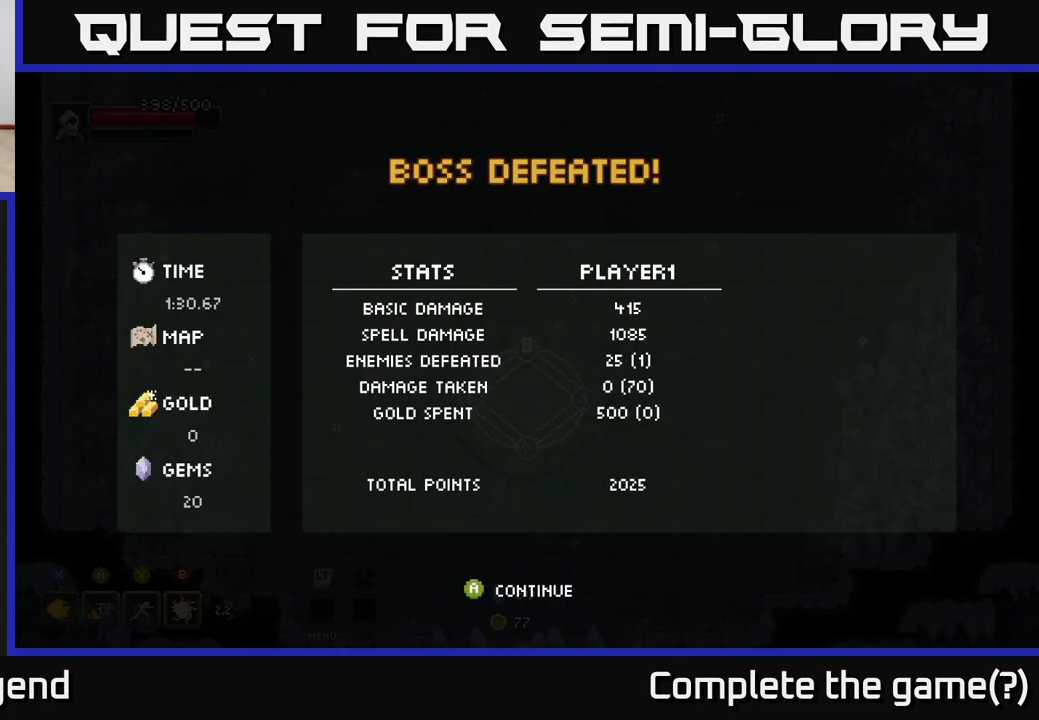
{"buttons": [], "left_stick": "center", "right_stick": "center", "events": []}
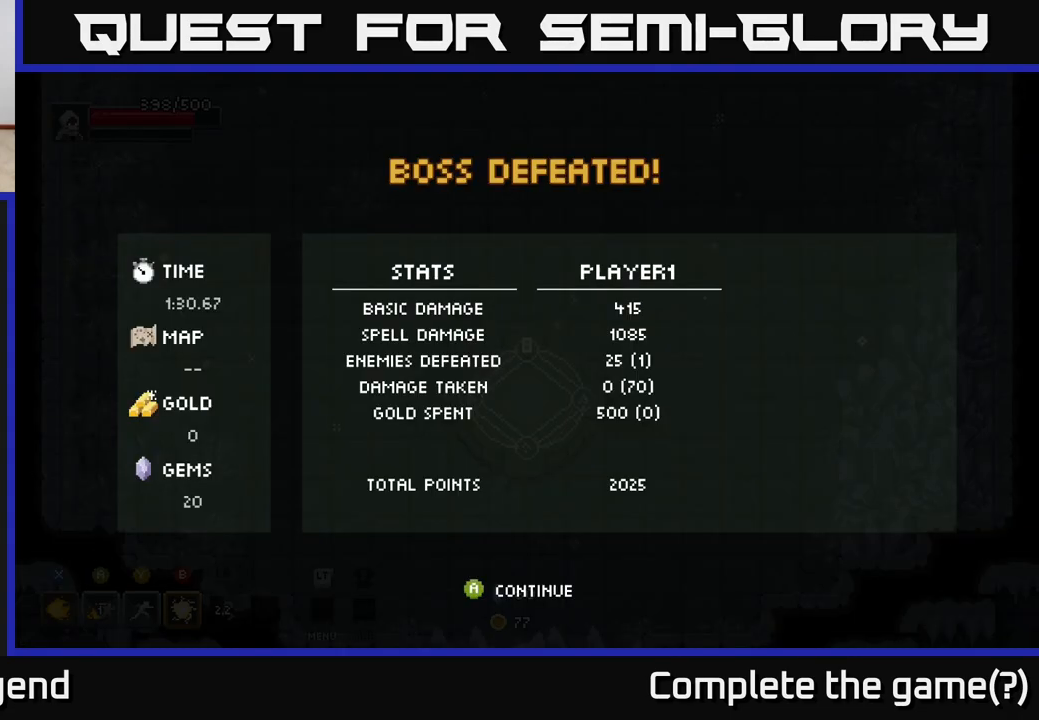
{"buttons": [], "left_stick": "center", "right_stick": "center", "events": []}
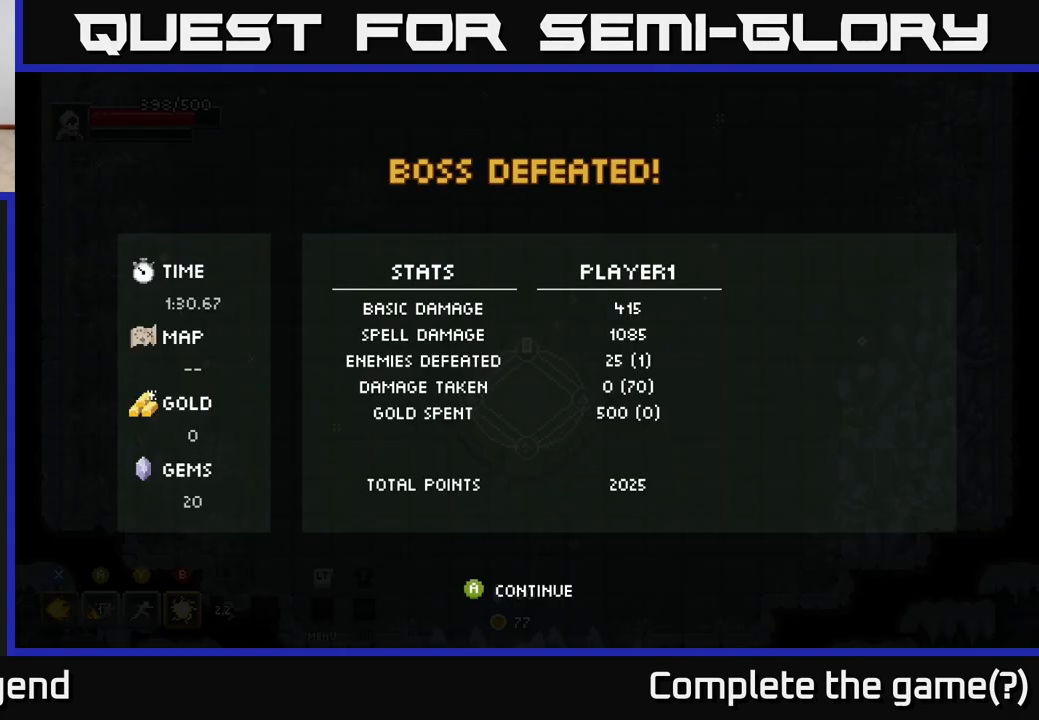
{"buttons": [], "left_stick": "center", "right_stick": "center", "events": [[333, "A", "down"], [417, "A", "up"]]}